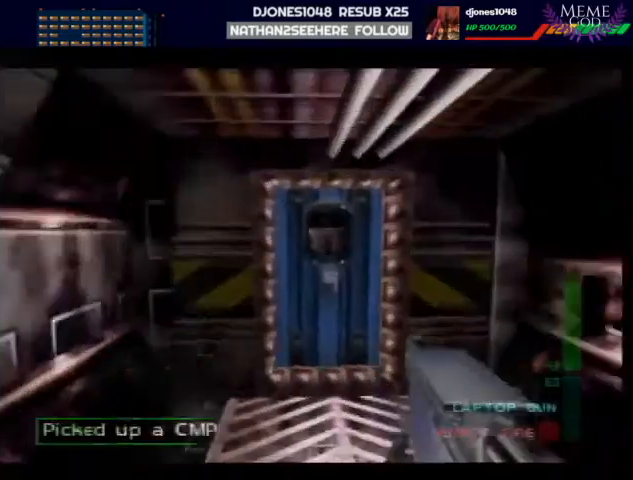
Gameplay with a controller (Nintendo layout); each line is a JSON object with the inputs held at the frame after it. "events" lists button and stick changes between this image and that frame as [ms after this image, input, new state], when the widget could be followed in between. Not read: L1 L3 R3.
{"buttons": ["C_UP"], "left_stick": "down-left", "events": [[400, "left_stick", "down-left"]]}
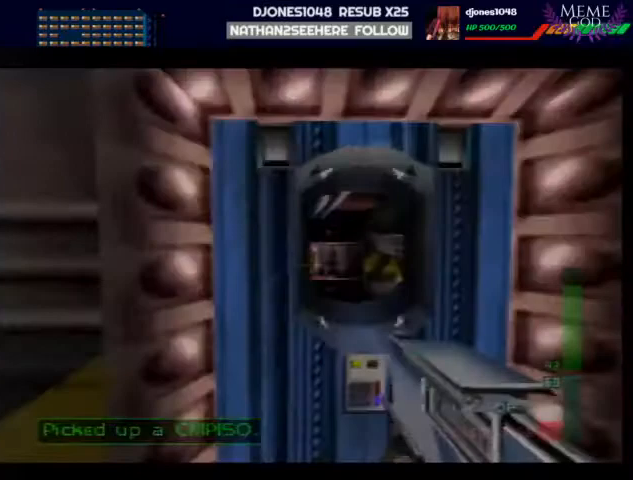
{"buttons": ["Z", "C_UP"], "left_stick": "center", "events": [[100, "C_RIGHT", "down"], [100, "left_stick", "center"], [500, "C_RIGHT", "up"], [500, "Z", "down"]]}
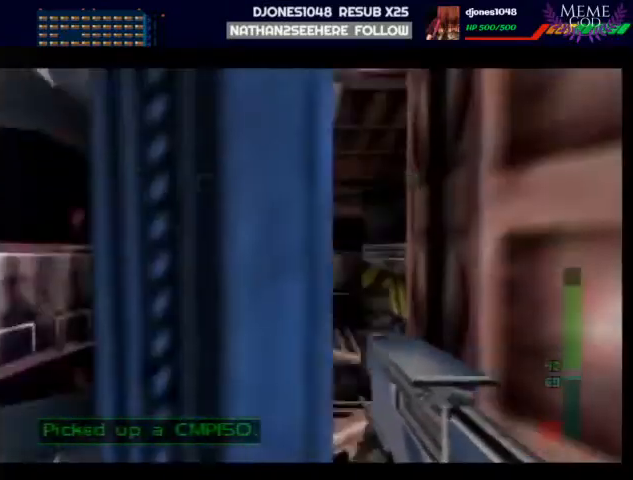
{"buttons": ["Z", "C_UP"], "left_stick": "center", "events": []}
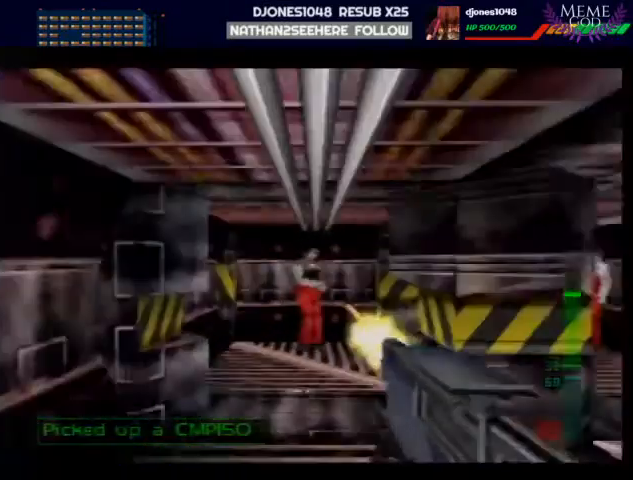
{"buttons": ["C_LEFT", "C_UP"], "left_stick": "right", "events": [[67, "C_LEFT", "down"], [67, "left_stick", "right"], [133, "Z", "up"]]}
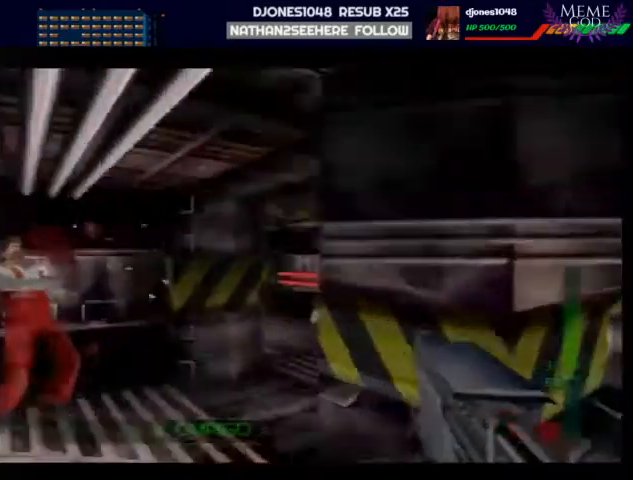
{"buttons": ["Z"], "left_stick": "up-right", "events": [[33, "C_LEFT", "up"], [233, "C_UP", "up"], [233, "Z", "down"], [233, "left_stick", "up-right"]]}
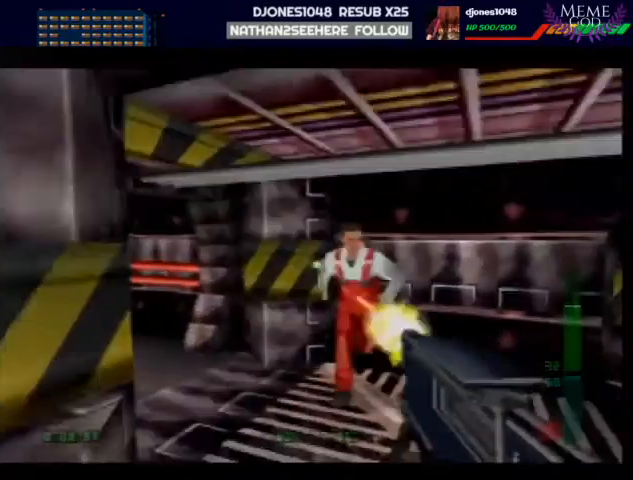
{"buttons": ["C_UP"], "left_stick": "left", "events": [[267, "left_stick", "center"], [300, "C_UP", "down"], [433, "Z", "up"], [467, "left_stick", "left"]]}
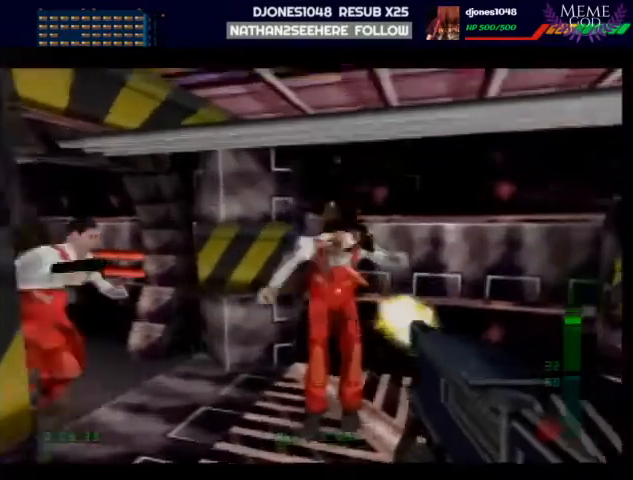
{"buttons": ["Z"], "left_stick": "up-right", "events": [[33, "C_RIGHT", "down"], [100, "C_UP", "up"], [133, "C_RIGHT", "up"], [233, "Z", "down"], [233, "left_stick", "up-left"], [433, "left_stick", "center"], [500, "left_stick", "up-right"]]}
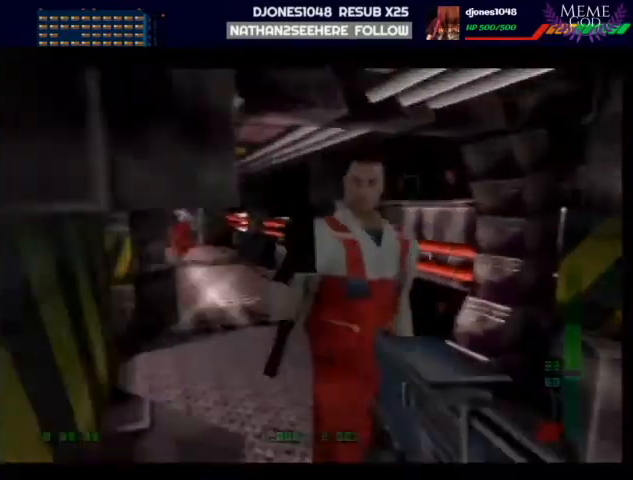
{"buttons": ["Z", "C_UP"], "left_stick": "down-left", "events": [[133, "C_UP", "down"], [233, "left_stick", "left"], [500, "left_stick", "down-left"]]}
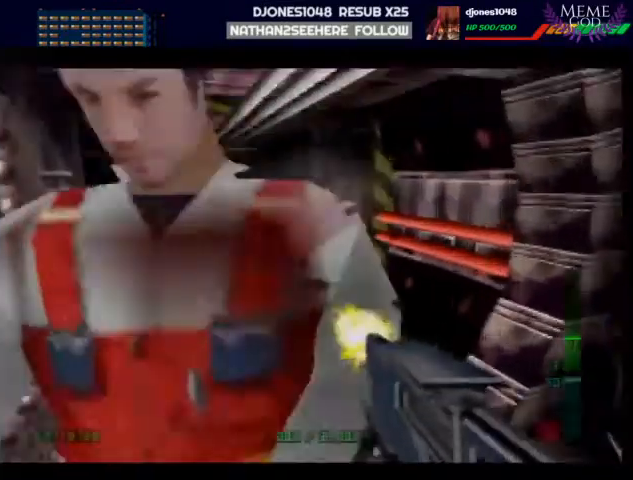
{"buttons": ["Z", "C_UP"], "left_stick": "right", "events": [[33, "Z", "up"], [133, "left_stick", "center"], [233, "Z", "down"], [233, "left_stick", "right"]]}
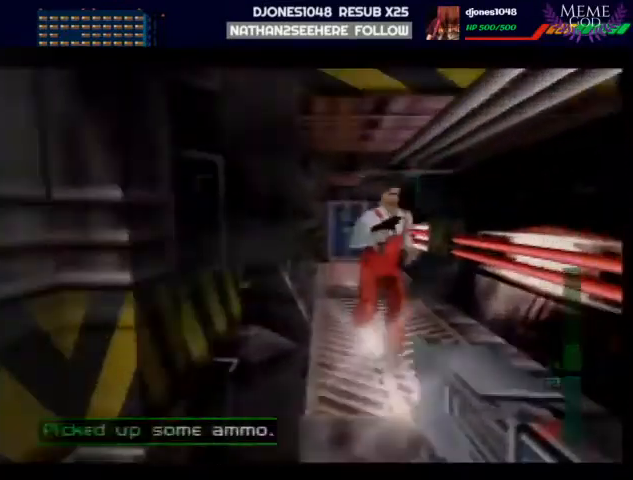
{"buttons": ["Z", "C_RIGHT", "C_UP"], "left_stick": "left", "events": [[233, "left_stick", "center"], [400, "C_RIGHT", "down"], [500, "left_stick", "left"]]}
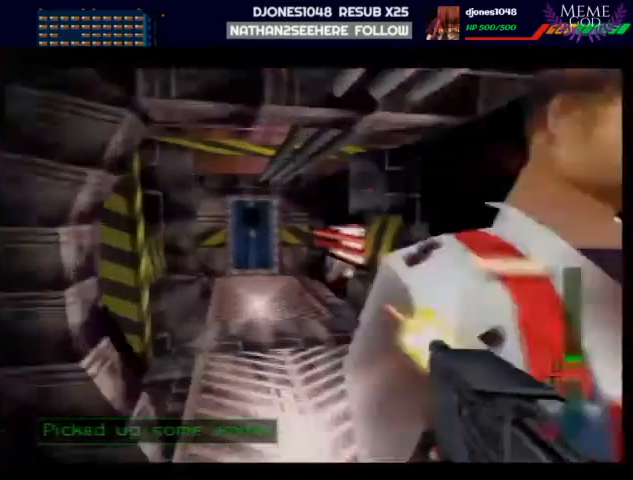
{"buttons": ["C_RIGHT", "C_UP"], "left_stick": "center", "events": [[167, "A", "down"], [233, "left_stick", "up-left"], [333, "Z", "up"], [333, "left_stick", "center"], [367, "A", "up"]]}
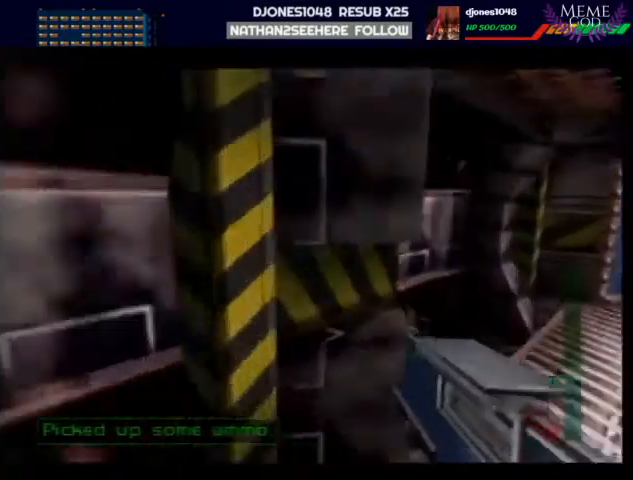
{"buttons": ["B", "C_RIGHT", "C_UP"], "left_stick": "right", "events": [[333, "left_stick", "up-right"], [467, "B", "down"], [467, "left_stick", "right"]]}
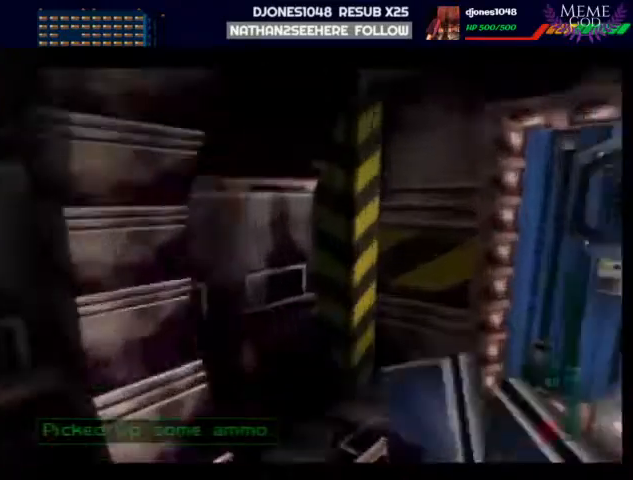
{"buttons": ["C_RIGHT", "C_UP"], "left_stick": "right", "events": [[167, "B", "up"], [167, "left_stick", "left"], [467, "left_stick", "right"]]}
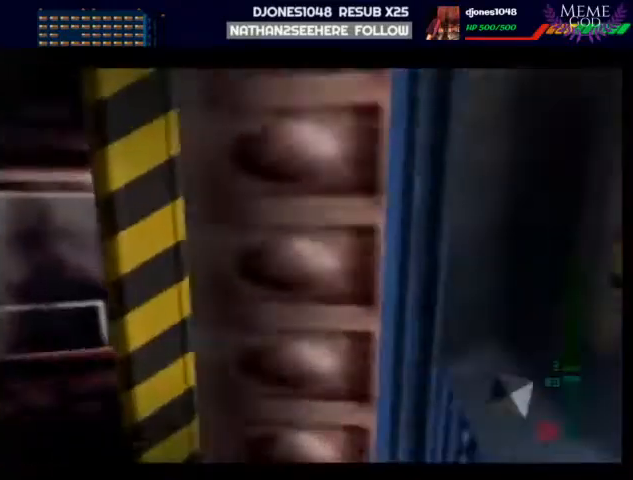
{"buttons": ["C_RIGHT", "C_UP"], "left_stick": "right", "events": []}
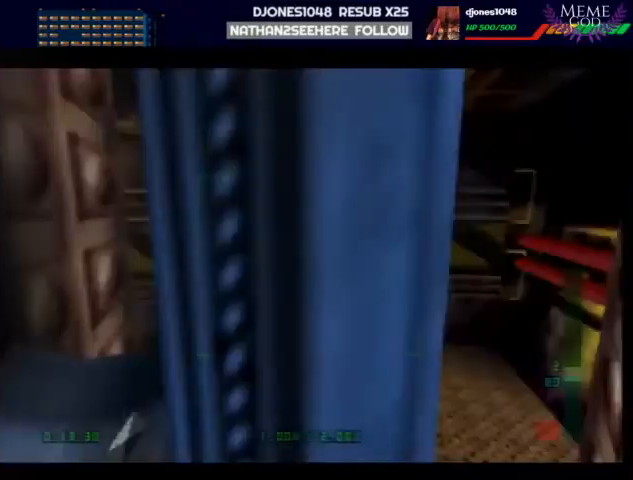
{"buttons": ["C_UP"], "left_stick": "down-left", "events": [[33, "C_RIGHT", "up"], [33, "left_stick", "center"], [233, "left_stick", "down"], [400, "left_stick", "down-left"]]}
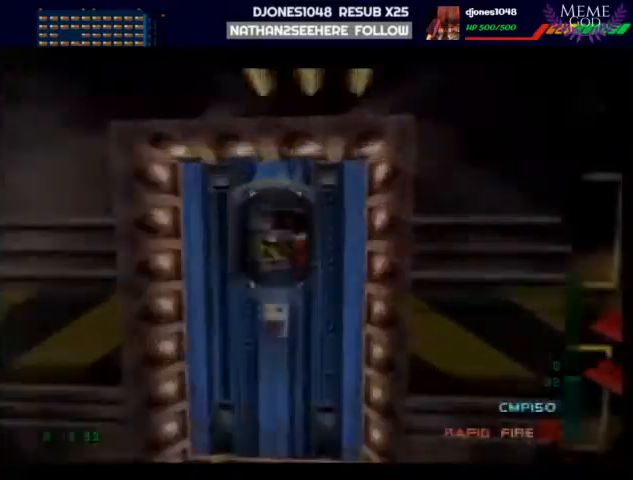
{"buttons": ["C_RIGHT", "C_UP"], "left_stick": "center", "events": [[67, "B", "down"], [133, "B", "up"], [133, "left_stick", "center"], [300, "C_RIGHT", "down"]]}
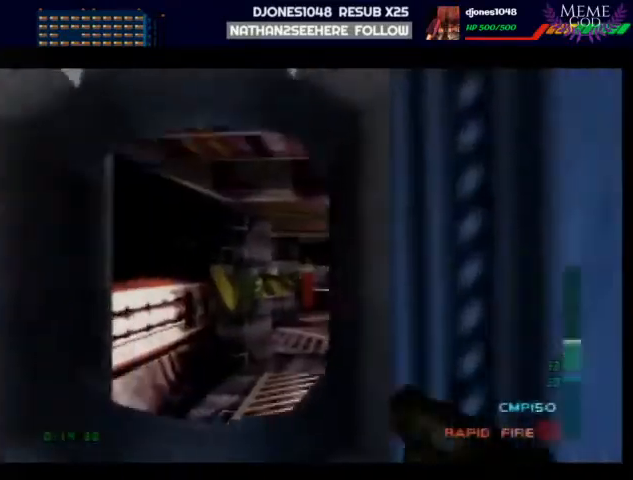
{"buttons": ["Z", "C_UP"], "left_stick": "center", "events": [[300, "Z", "down"], [333, "C_RIGHT", "up"]]}
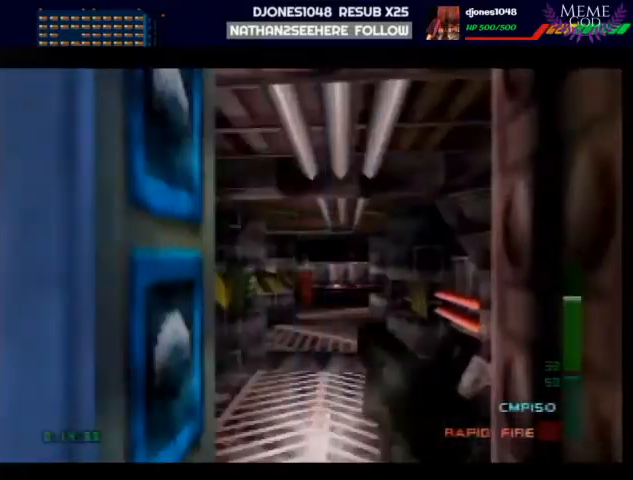
{"buttons": ["Z", "C_RIGHT", "C_UP"], "left_stick": "center", "events": [[467, "C_RIGHT", "down"]]}
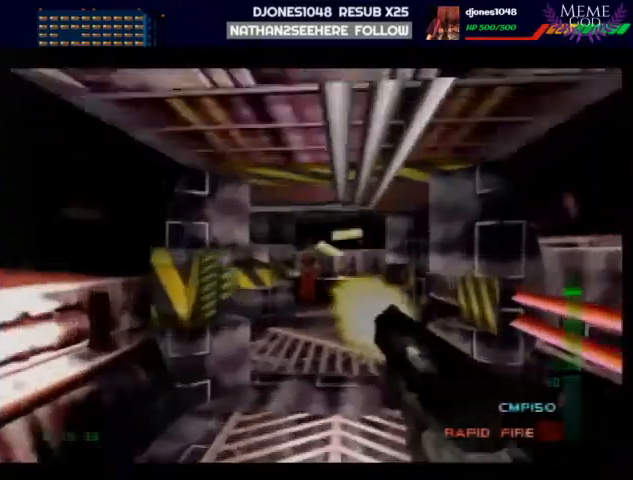
{"buttons": ["C_LEFT", "C_UP"], "left_stick": "center", "events": [[33, "Z", "up"], [100, "left_stick", "left"], [433, "C_LEFT", "down"], [433, "C_RIGHT", "up"], [467, "left_stick", "center"]]}
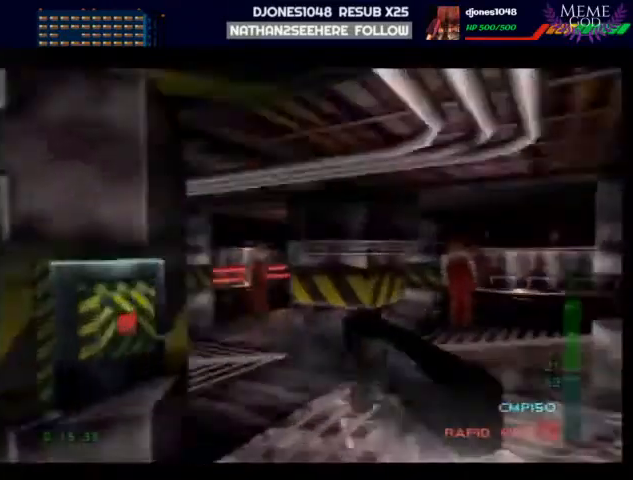
{"buttons": ["Z"], "left_stick": "up-left", "events": [[167, "C_LEFT", "up"], [233, "Z", "down"], [233, "left_stick", "up-left"], [300, "C_UP", "up"]]}
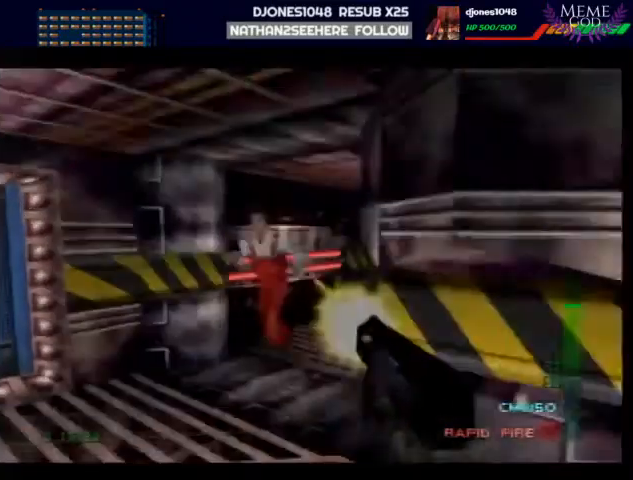
{"buttons": ["Z", "C_RIGHT", "C_UP"], "left_stick": "center", "events": [[167, "C_UP", "down"], [167, "left_stick", "center"], [300, "C_RIGHT", "down"]]}
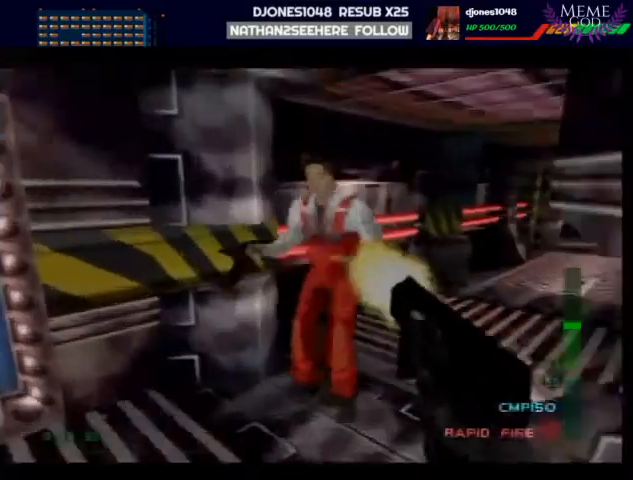
{"buttons": ["C_RIGHT", "C_UP"], "left_stick": "center", "events": [[167, "Z", "up"], [233, "A", "down"], [300, "A", "up"], [300, "left_stick", "right"], [400, "A", "down"], [467, "A", "up"], [500, "left_stick", "center"]]}
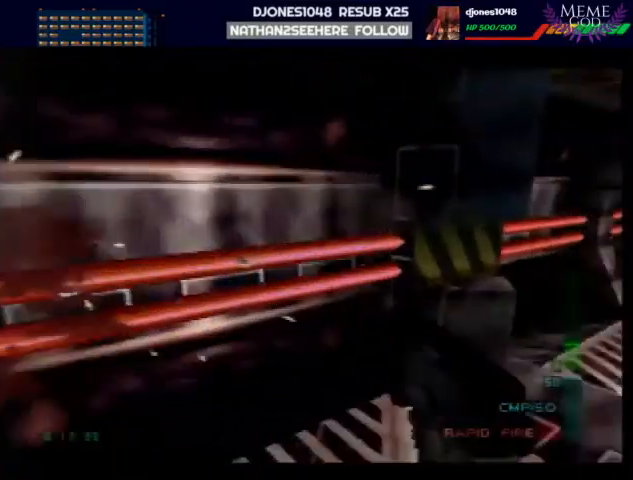
{"buttons": ["C_RIGHT", "C_UP"], "left_stick": "right", "events": [[267, "left_stick", "down-left"], [400, "left_stick", "down-right"], [500, "left_stick", "right"]]}
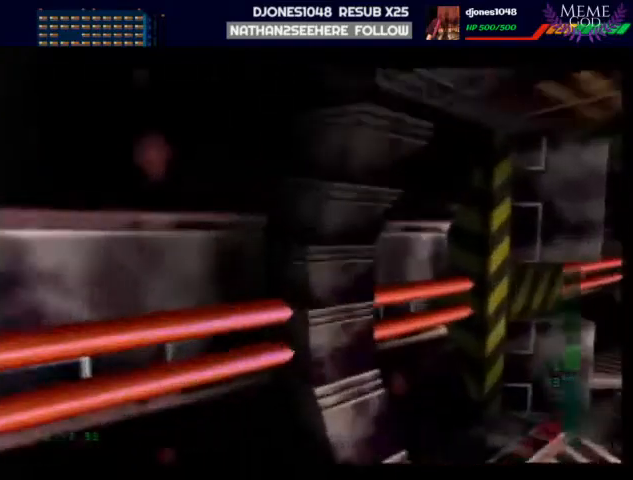
{"buttons": ["C_RIGHT", "C_UP"], "left_stick": "center", "events": [[267, "left_stick", "center"]]}
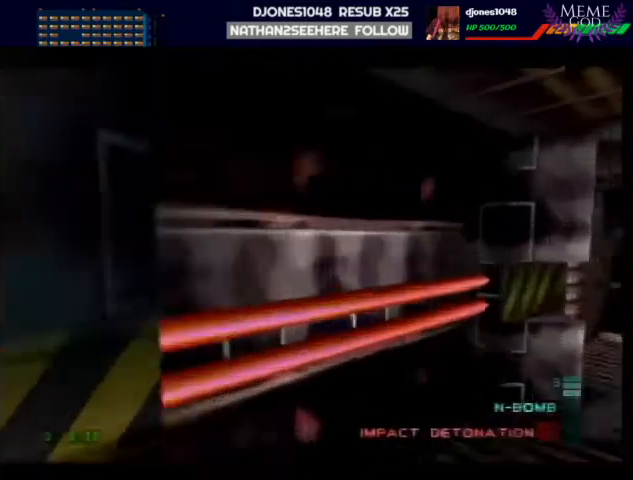
{"buttons": ["B", "C_RIGHT", "C_UP"], "left_stick": "left", "events": [[433, "B", "down"], [433, "left_stick", "left"]]}
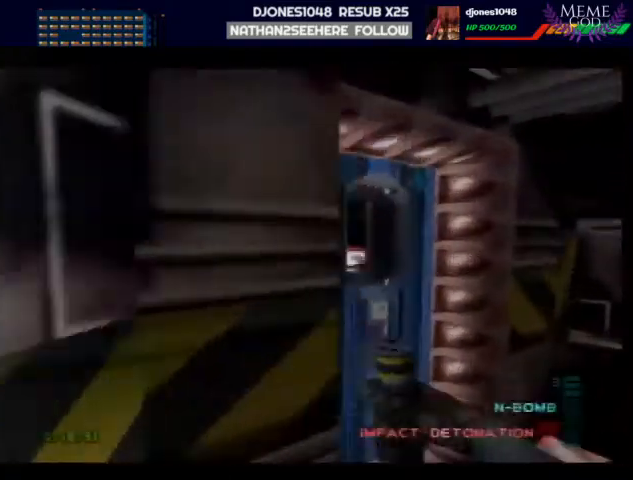
{"buttons": ["C_LEFT", "C_UP"], "left_stick": "right", "events": [[33, "C_LEFT", "down"], [67, "B", "up"], [67, "C_RIGHT", "up"], [233, "left_stick", "center"], [300, "left_stick", "right"]]}
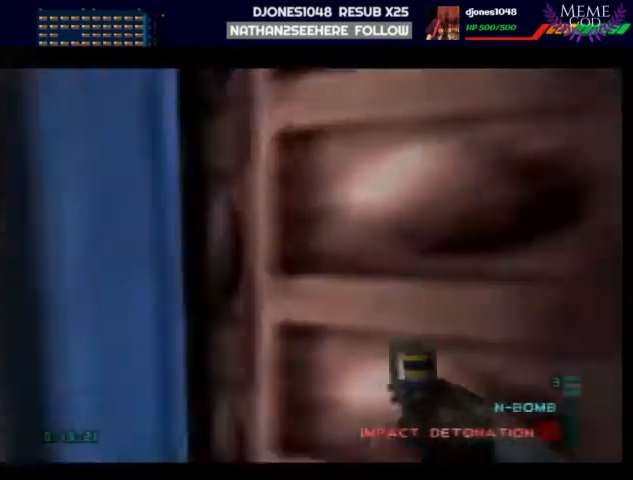
{"buttons": ["Z", "C_DOWN"], "left_stick": "right", "events": [[33, "Z", "down"], [67, "C_LEFT", "up"], [67, "C_UP", "up"], [233, "C_DOWN", "down"]]}
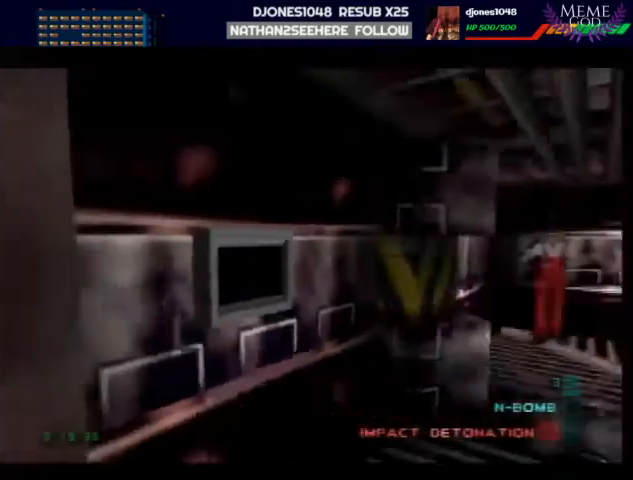
{"buttons": ["C_LEFT"], "left_stick": "left", "events": [[133, "Z", "up"], [167, "left_stick", "center"], [300, "left_stick", "left"], [367, "C_LEFT", "down"], [500, "C_DOWN", "up"]]}
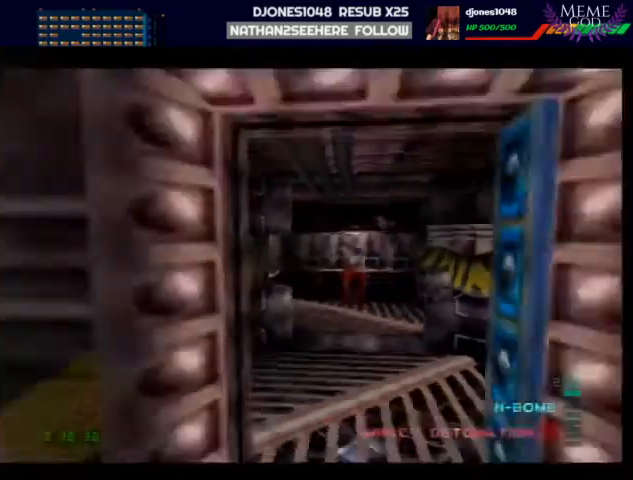
{"buttons": ["Z", "C_LEFT", "C_UP"], "left_stick": "left", "events": [[33, "C_UP", "down"], [33, "Z", "down"]]}
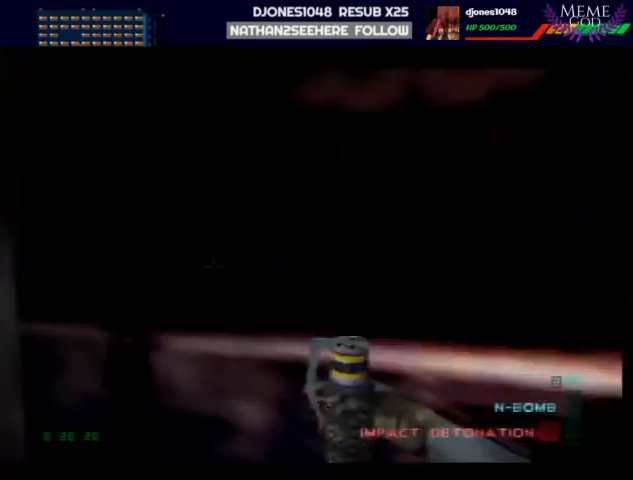
{"buttons": ["Z"], "left_stick": "center", "events": [[33, "left_stick", "center"], [100, "B", "down"], [100, "C_RIGHT", "down"], [133, "C_LEFT", "up"], [333, "B", "up"], [433, "C_RIGHT", "up"], [433, "C_UP", "up"]]}
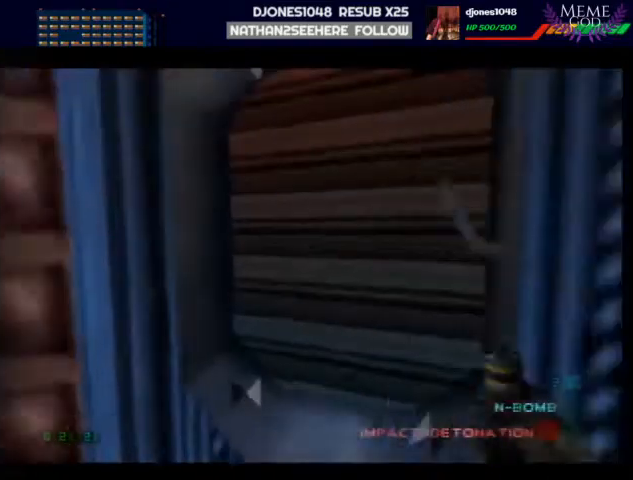
{"buttons": [], "left_stick": "center", "events": [[33, "left_stick", "left"], [167, "C_LEFT", "down"], [400, "C_LEFT", "up"], [433, "left_stick", "center"], [467, "Z", "up"]]}